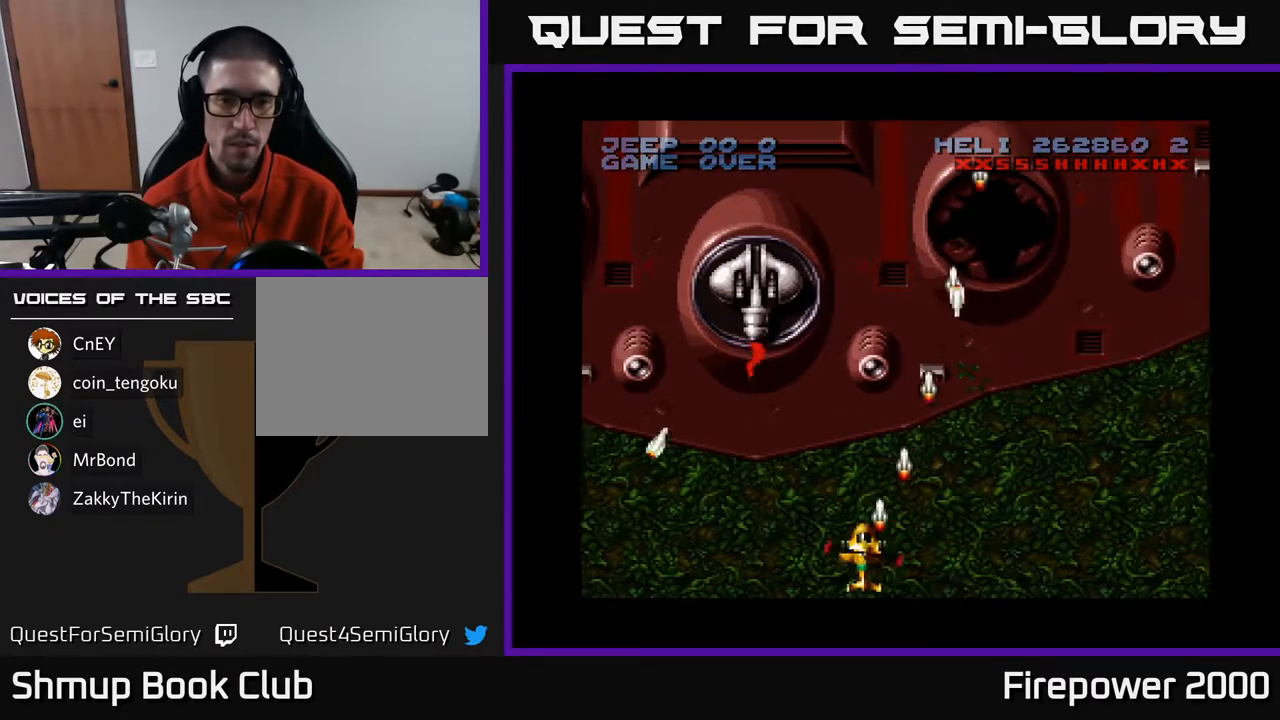
Gameplay with a controller (Xbox layout); each line is a JSON object with the inputs held at the frame after it. "events" lists button and stick changes between this image and that frame as [ms after this image, input, new state], when the widget could be followed in between.
{"buttons": ["A"], "left_stick": "center", "right_stick": "center", "events": [[50, "DPAD_LEFT", "up"], [450, "DPAD_LEFT", "down"], [500, "DPAD_LEFT", "up"]]}
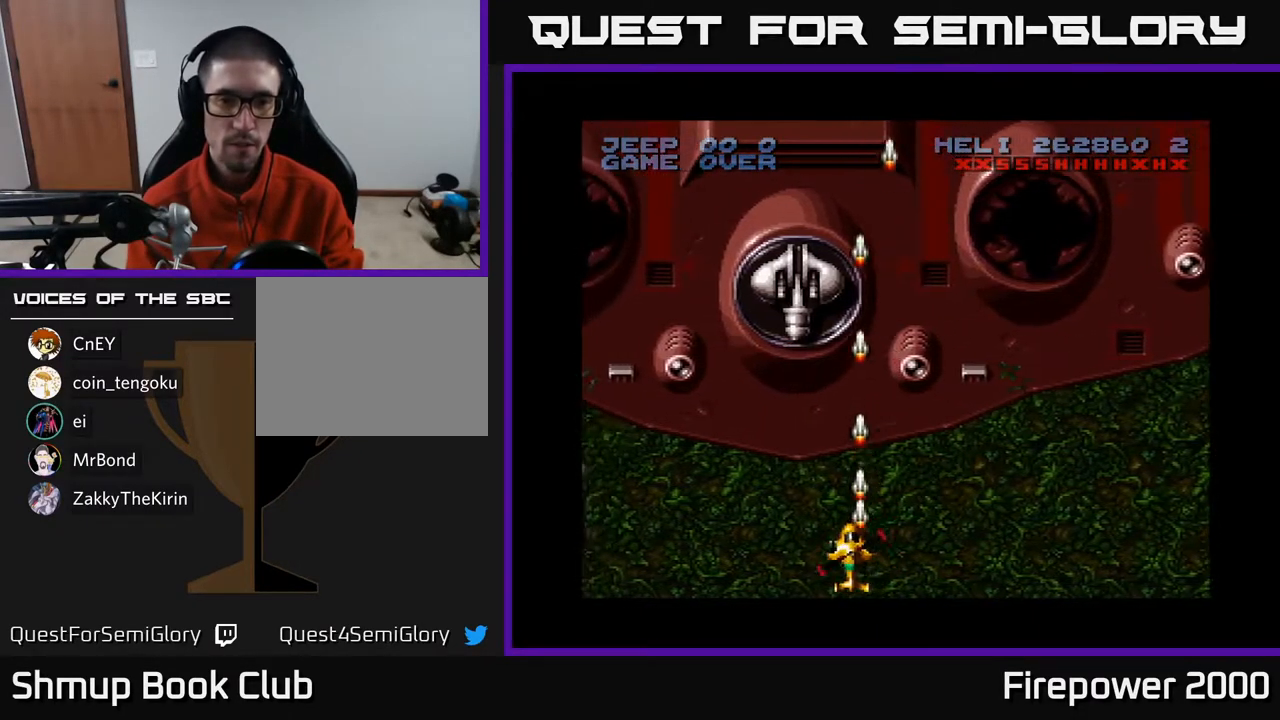
{"buttons": ["A"], "left_stick": "center", "right_stick": "center", "events": []}
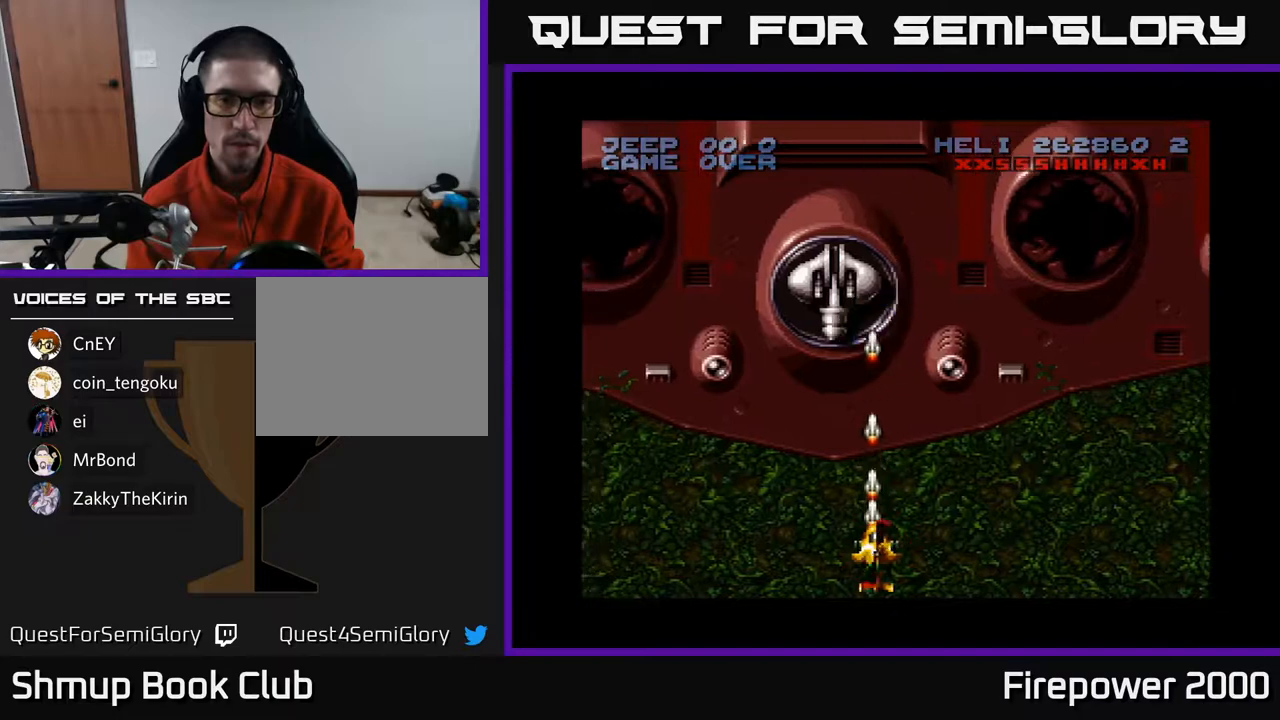
{"buttons": ["A"], "left_stick": "center", "right_stick": "center", "events": []}
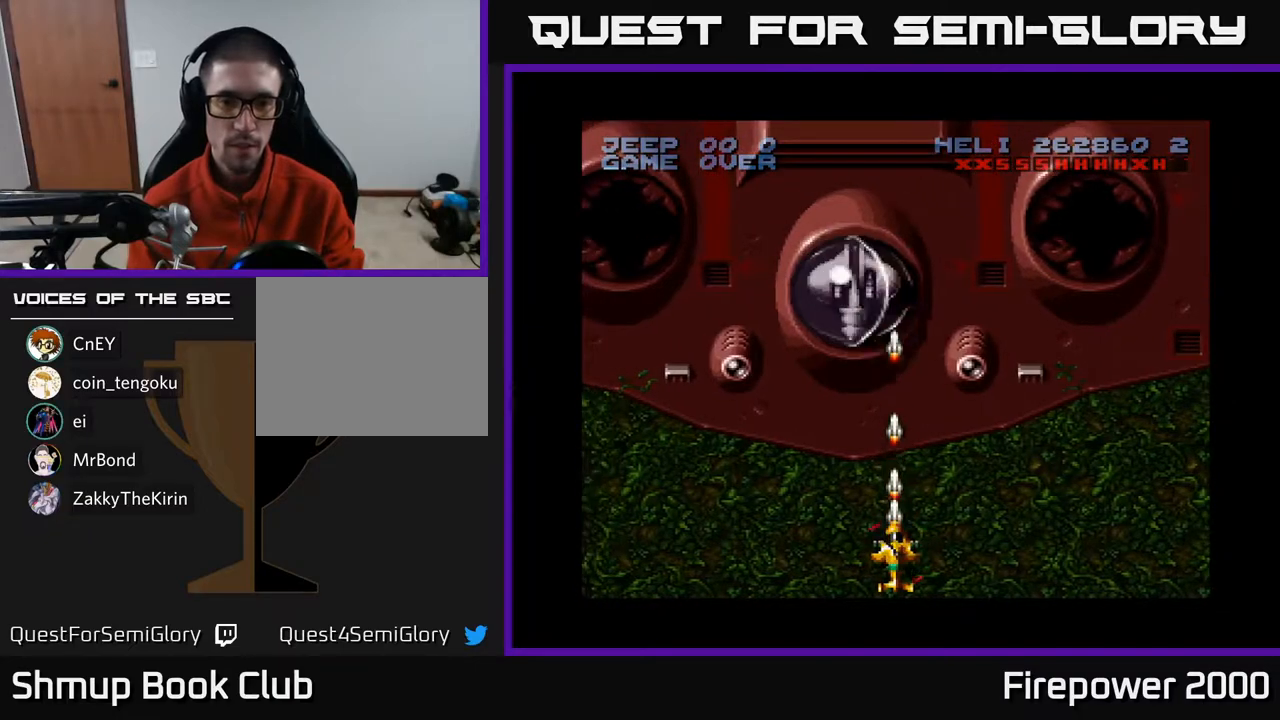
{"buttons": ["A"], "left_stick": "center", "right_stick": "center", "events": []}
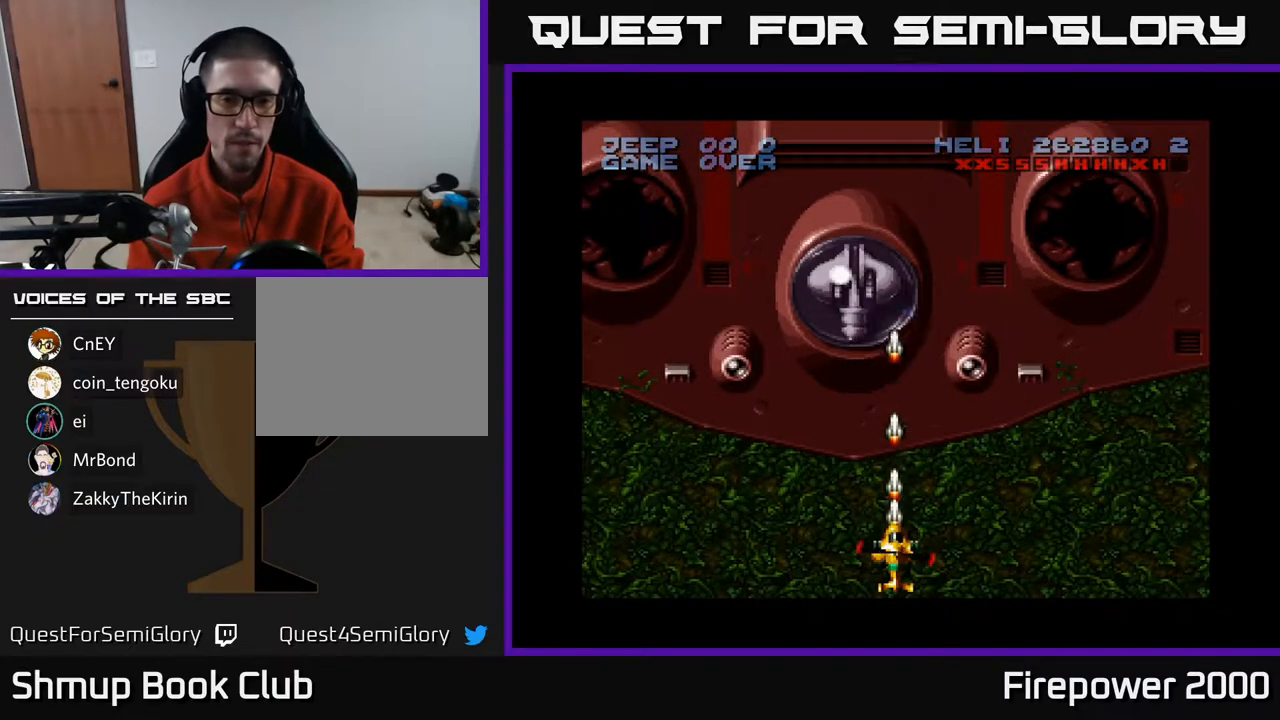
{"buttons": ["A", "DPAD_DOWN"], "left_stick": "center", "right_stick": "center", "events": [[433, "DPAD_DOWN", "down"]]}
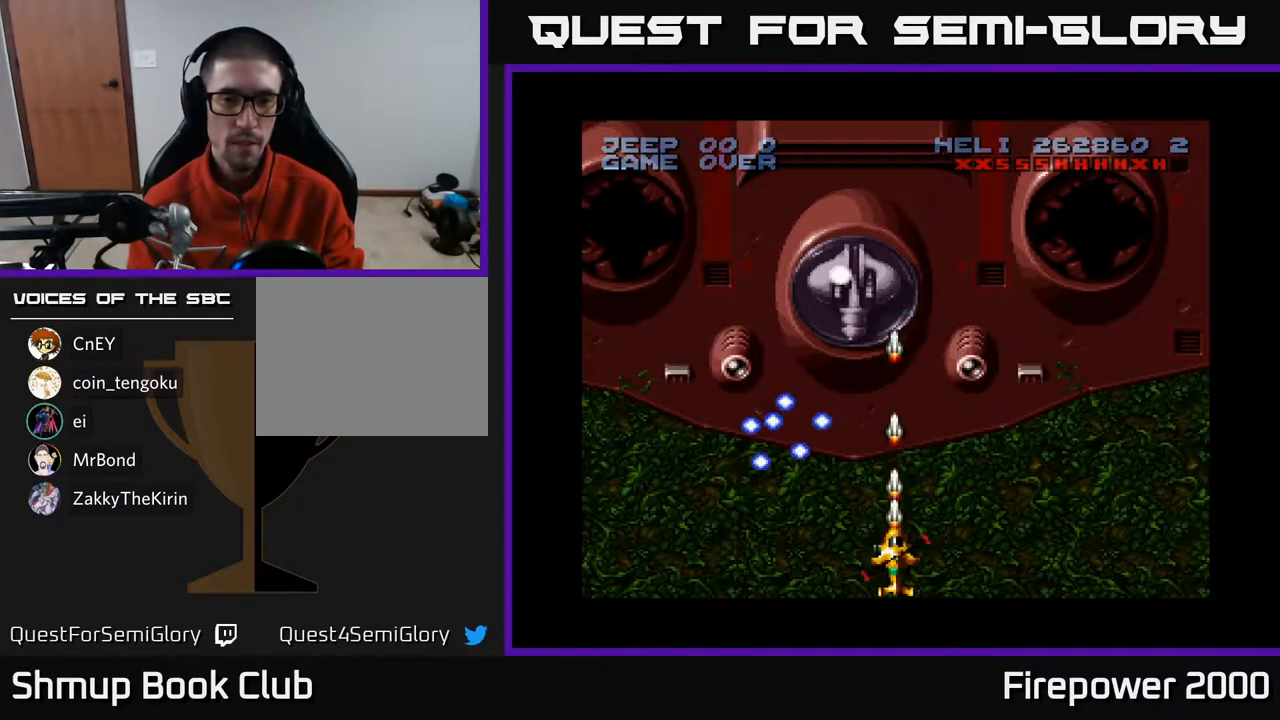
{"buttons": ["A"], "left_stick": "center", "right_stick": "center", "events": [[100, "DPAD_DOWN", "up"], [100, "DPAD_RIGHT", "down"], [367, "DPAD_RIGHT", "up"]]}
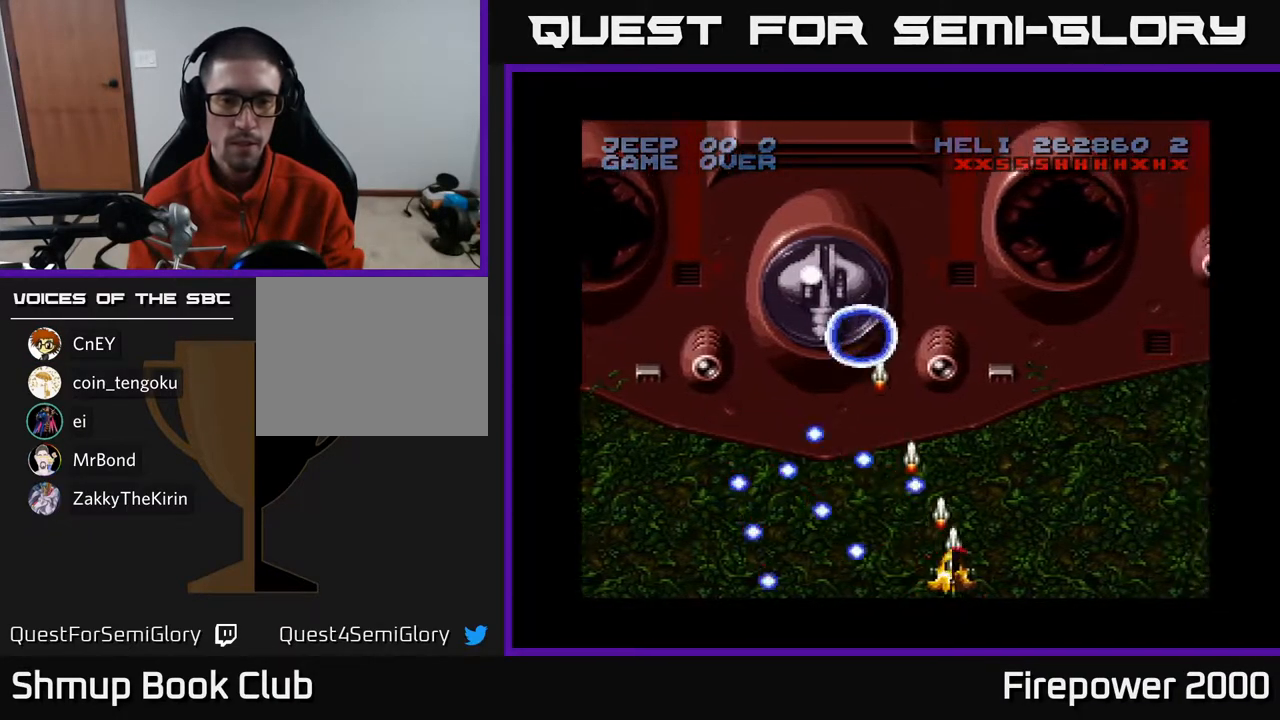
{"buttons": ["A", "DPAD_LEFT"], "left_stick": "center", "right_stick": "center", "events": [[350, "DPAD_UP", "down"], [417, "DPAD_LEFT", "down"], [500, "DPAD_UP", "up"]]}
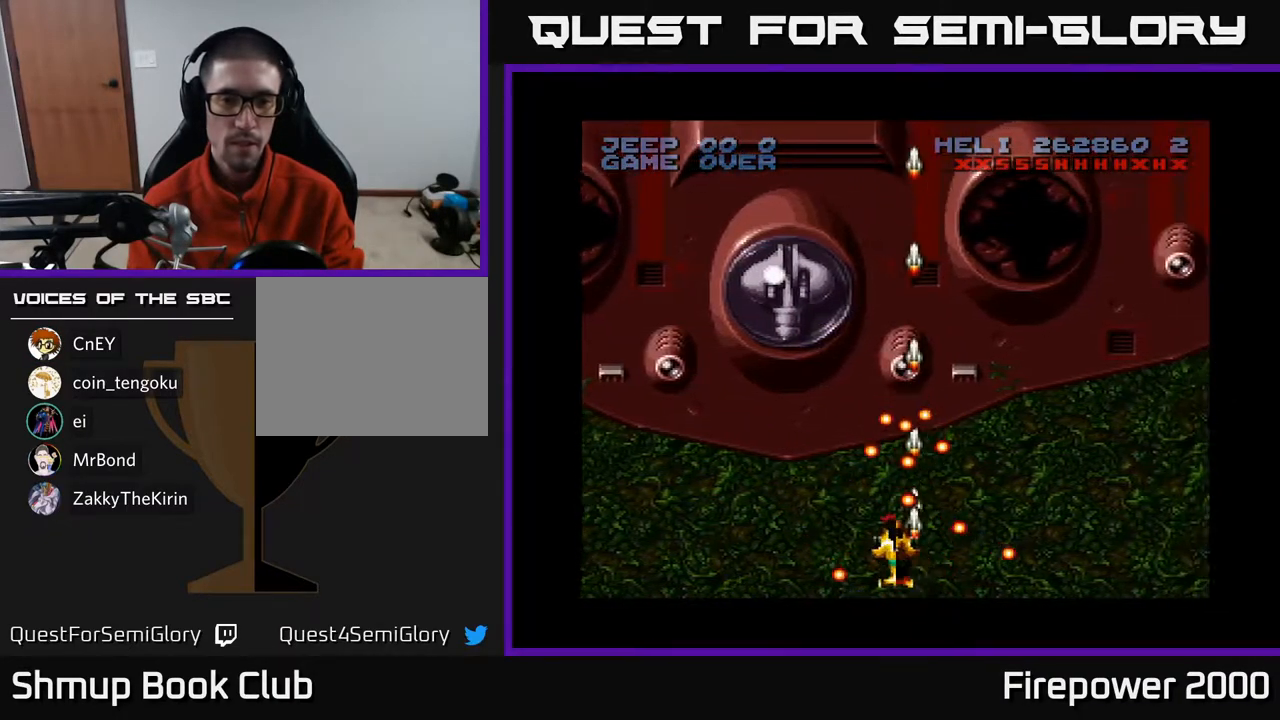
{"buttons": ["A", "DPAD_UP"], "left_stick": "center", "right_stick": "center", "events": [[400, "DPAD_LEFT", "up"], [400, "DPAD_UP", "down"]]}
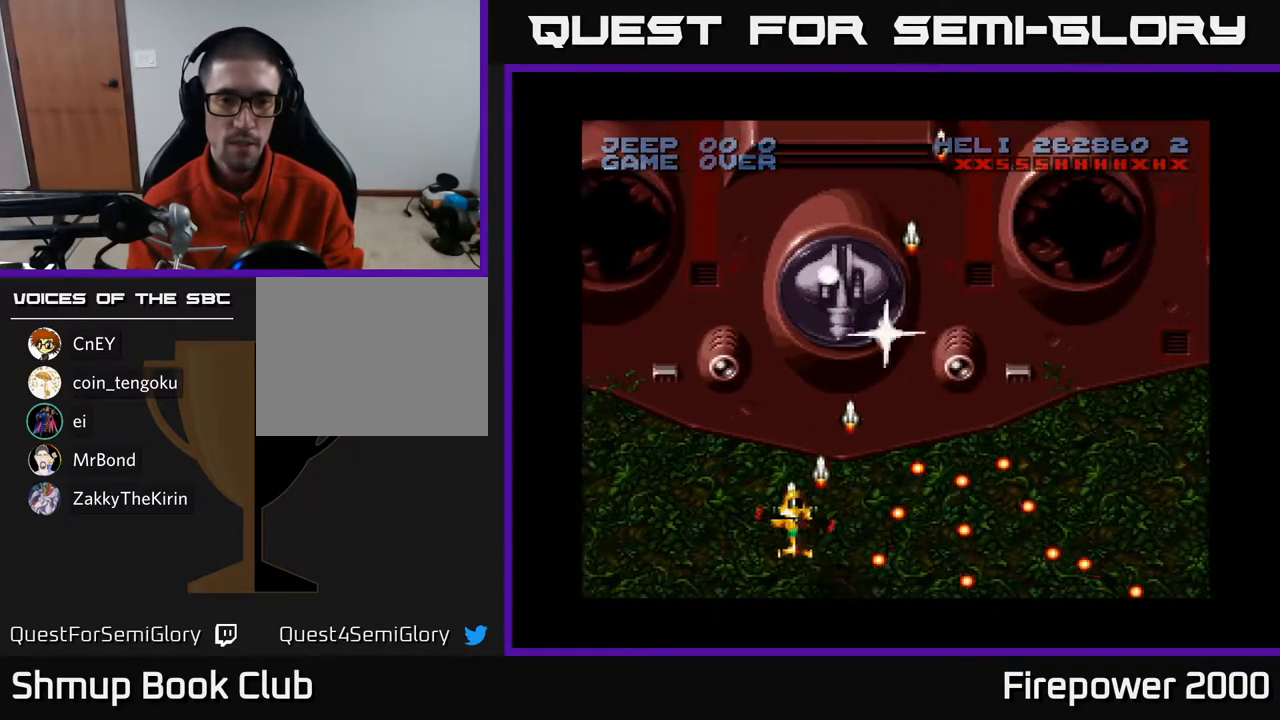
{"buttons": ["A"], "left_stick": "center", "right_stick": "center", "events": [[67, "DPAD_UP", "up"]]}
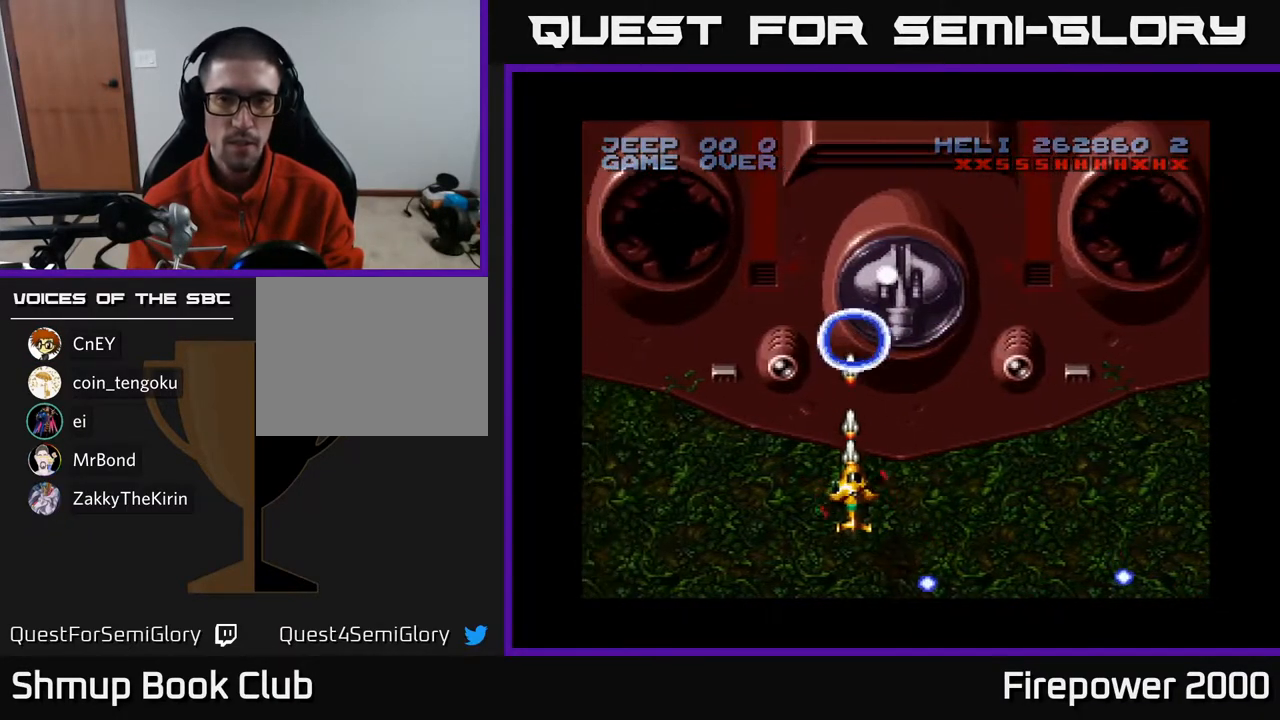
{"buttons": ["A"], "left_stick": "center", "right_stick": "center", "events": [[17, "DPAD_RIGHT", "down"], [67, "DPAD_DOWN", "down"], [67, "DPAD_RIGHT", "up"], [283, "DPAD_DOWN", "up"]]}
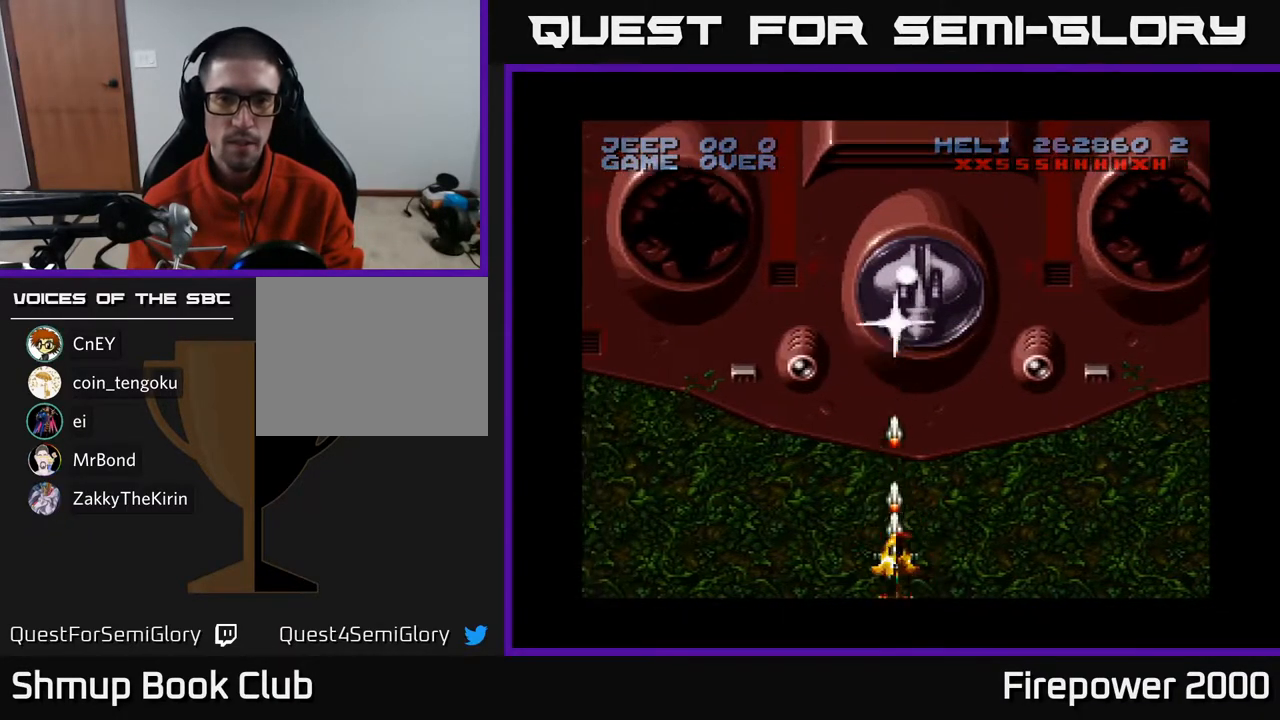
{"buttons": ["A"], "left_stick": "center", "right_stick": "center", "events": [[150, "DPAD_UP", "down"], [283, "DPAD_UP", "up"]]}
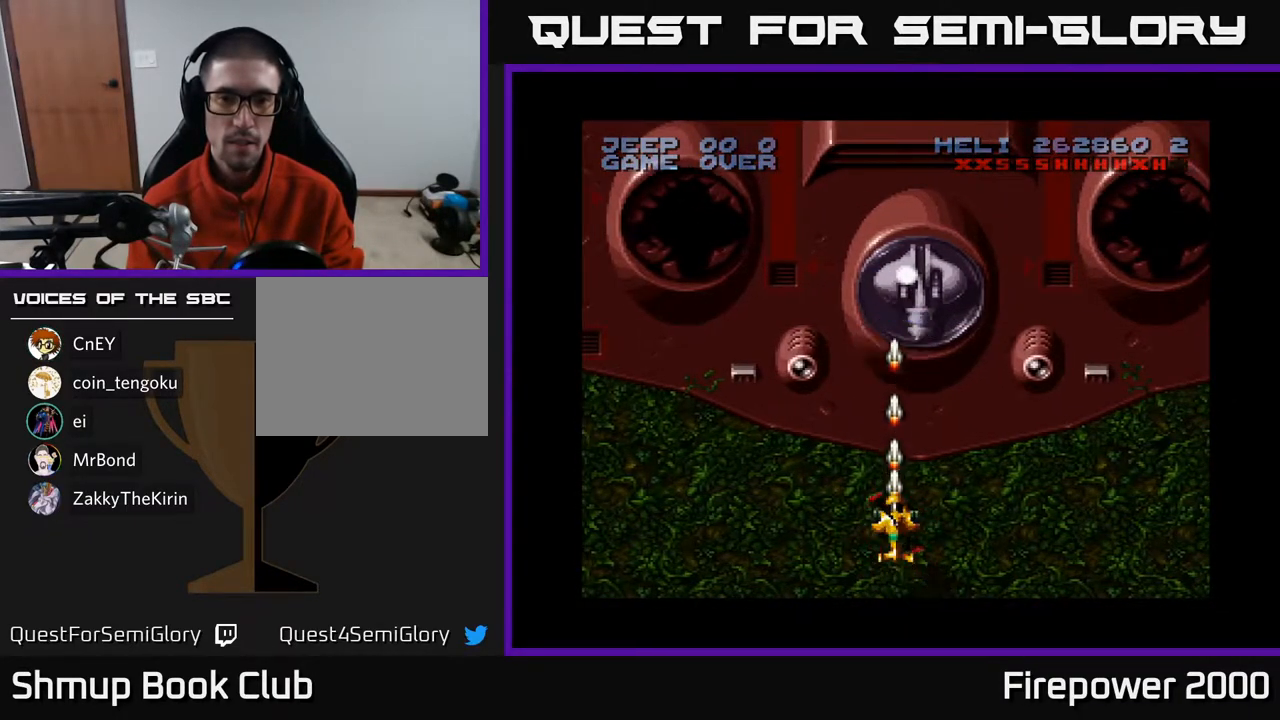
{"buttons": ["A"], "left_stick": "center", "right_stick": "center", "events": [[17, "DPAD_LEFT", "down"], [33, "DPAD_LEFT", "up"]]}
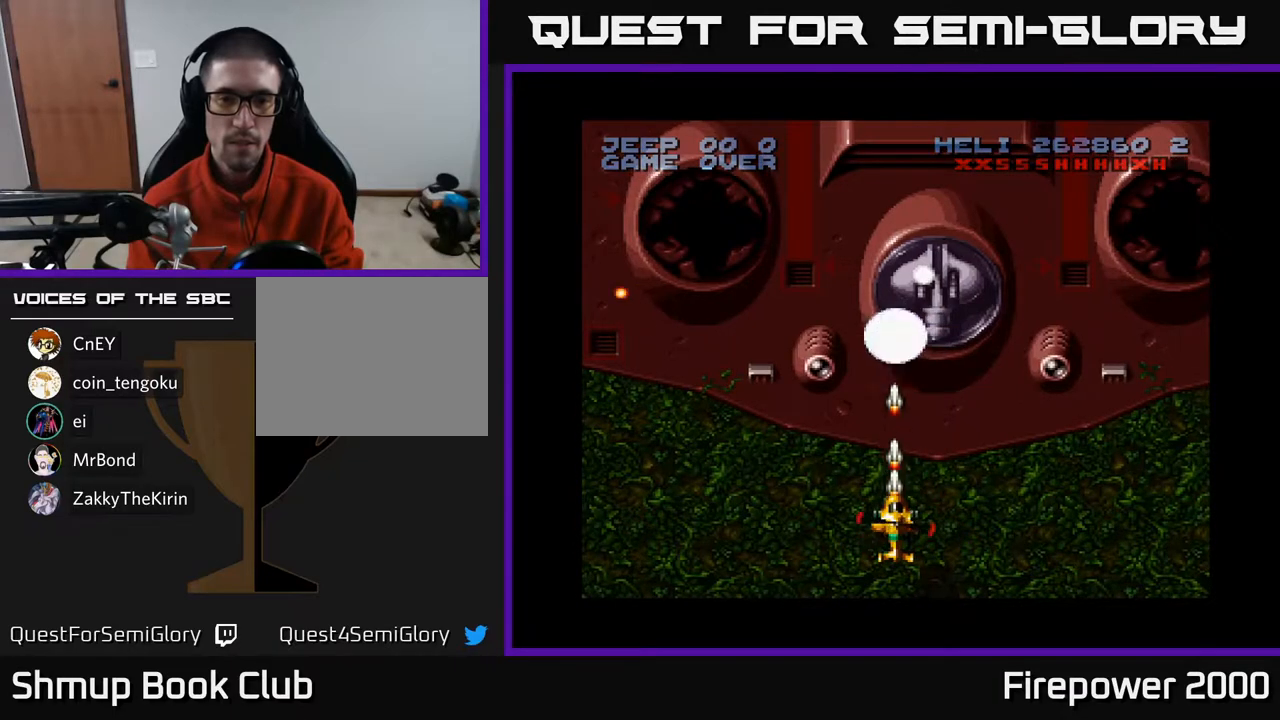
{"buttons": ["A"], "left_stick": "center", "right_stick": "center", "events": []}
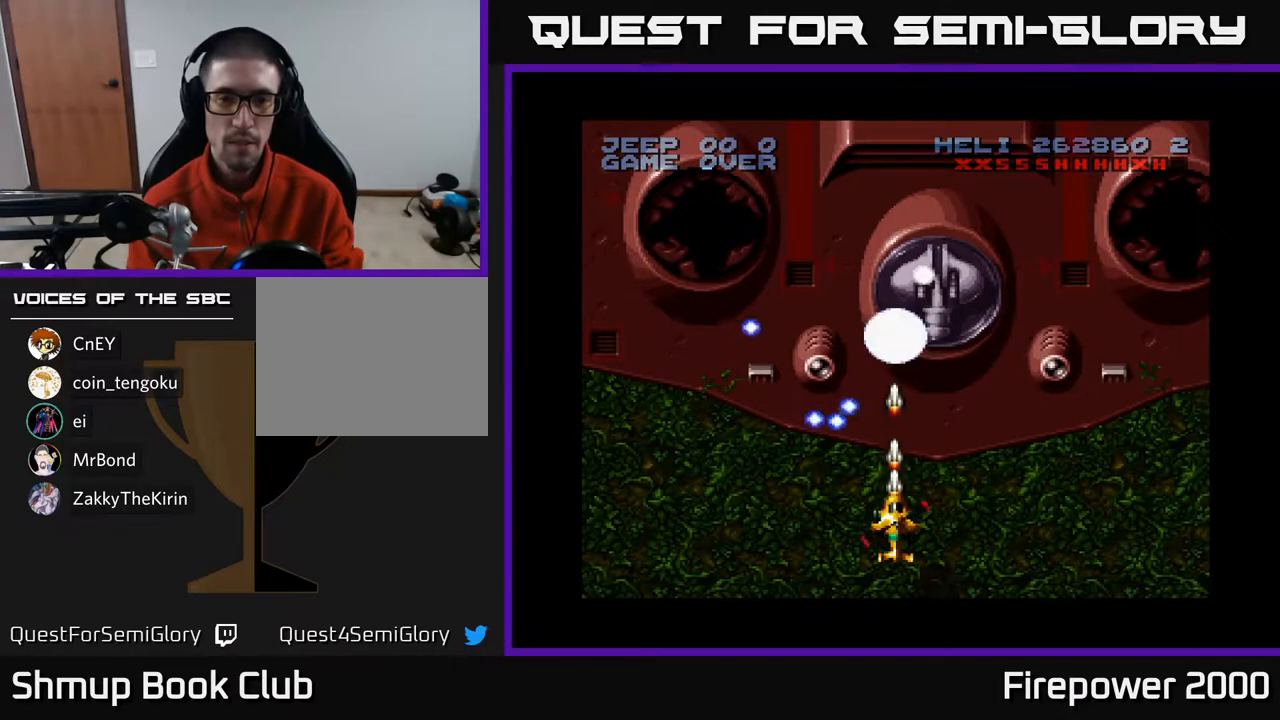
{"buttons": ["A", "DPAD_RIGHT"], "left_stick": "center", "right_stick": "center", "events": [[200, "DPAD_DOWN", "down"], [417, "DPAD_RIGHT", "down"], [433, "DPAD_DOWN", "up"]]}
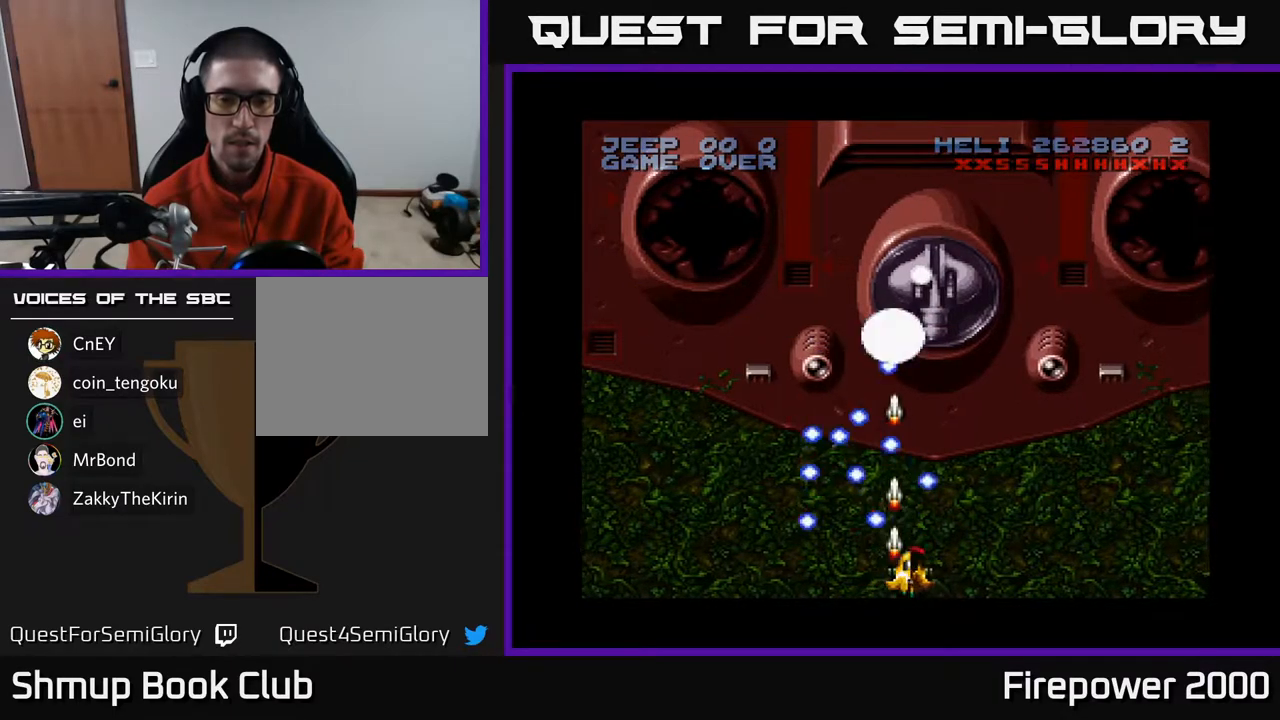
{"buttons": ["A"], "left_stick": "center", "right_stick": "center", "events": [[67, "DPAD_RIGHT", "up"]]}
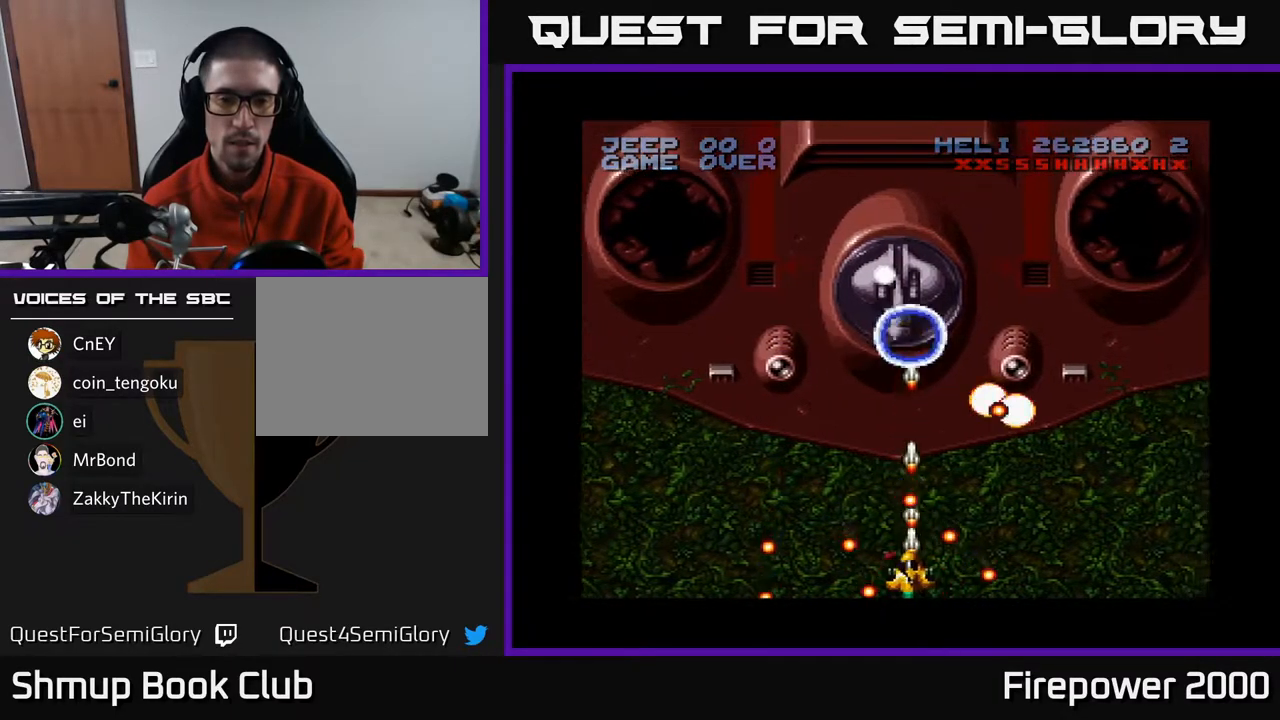
{"buttons": ["A"], "left_stick": "center", "right_stick": "center", "events": [[50, "DPAD_UP", "down"], [133, "DPAD_LEFT", "down"], [217, "DPAD_UP", "up"], [417, "DPAD_LEFT", "up"]]}
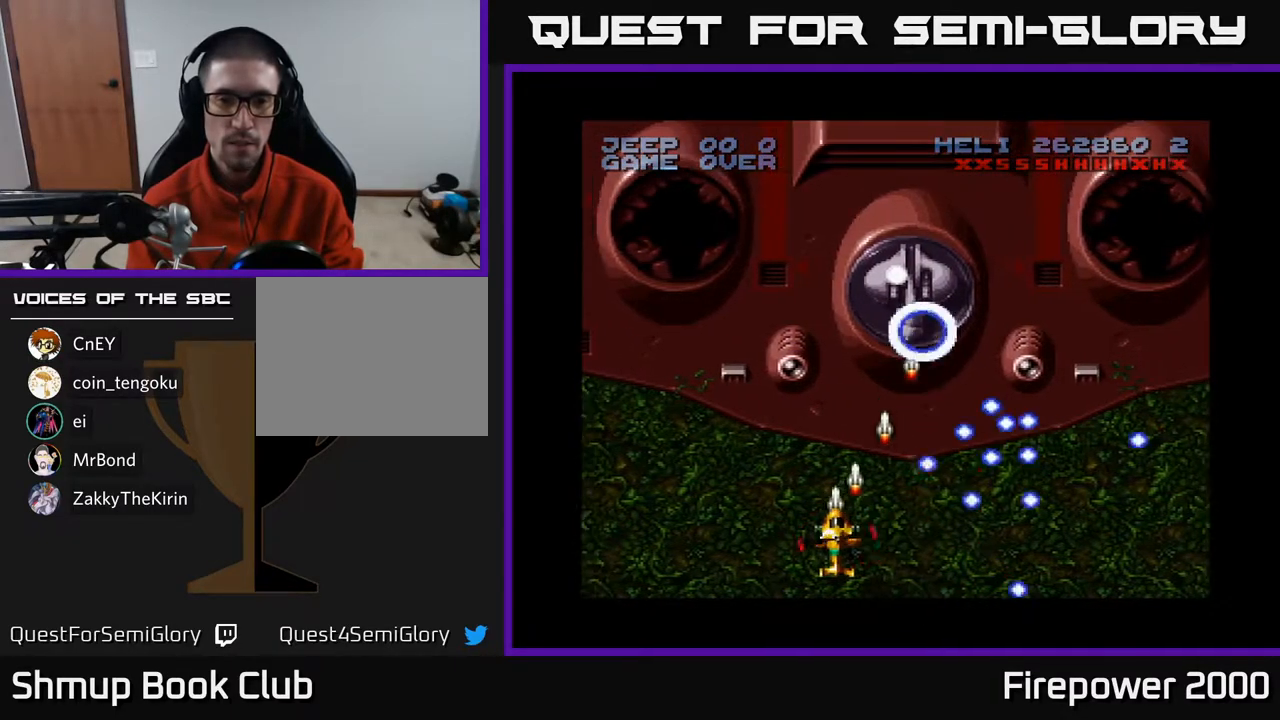
{"buttons": ["A", "DPAD_UP"], "left_stick": "center", "right_stick": "center", "events": [[50, "DPAD_UP", "down"], [117, "DPAD_LEFT", "down"], [200, "DPAD_LEFT", "up"], [283, "DPAD_UP", "up"], [500, "DPAD_UP", "down"]]}
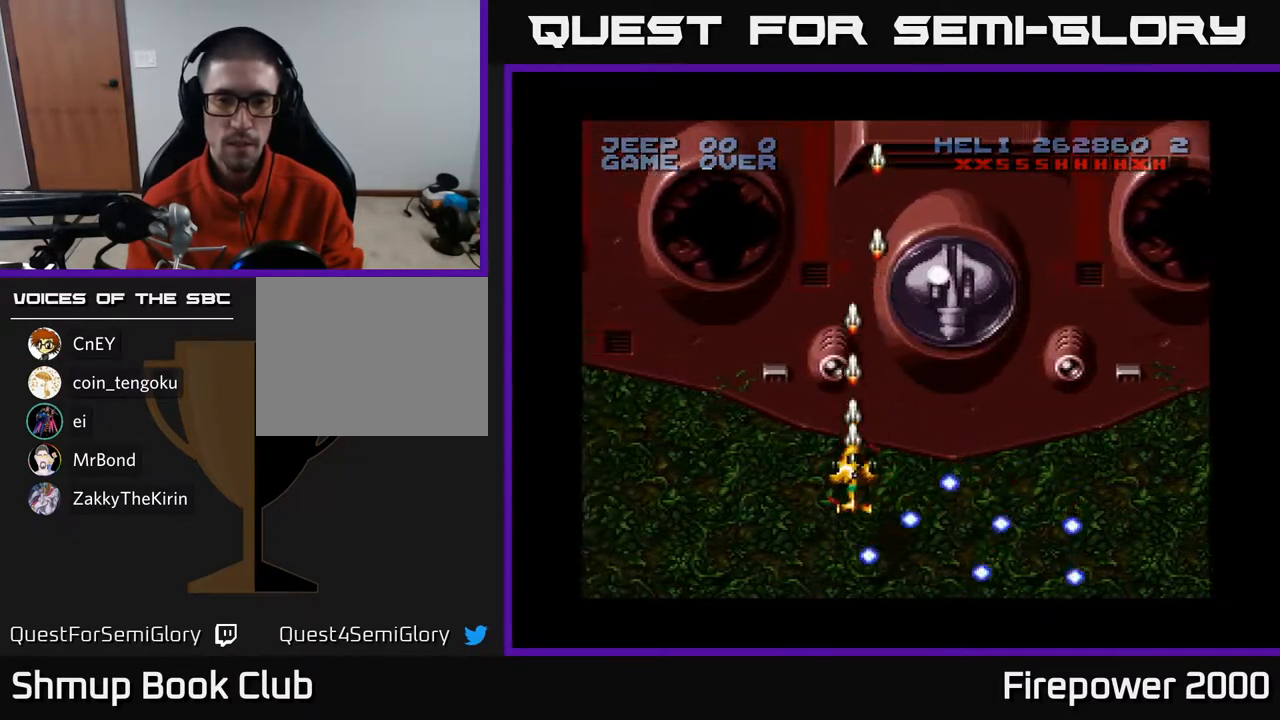
{"buttons": ["A", "DPAD_DOWN"], "left_stick": "center", "right_stick": "center", "events": [[117, "DPAD_RIGHT", "down"], [117, "DPAD_UP", "up"], [283, "DPAD_RIGHT", "up"], [350, "DPAD_DOWN", "down"], [383, "DPAD_LEFT", "down"], [483, "DPAD_LEFT", "up"]]}
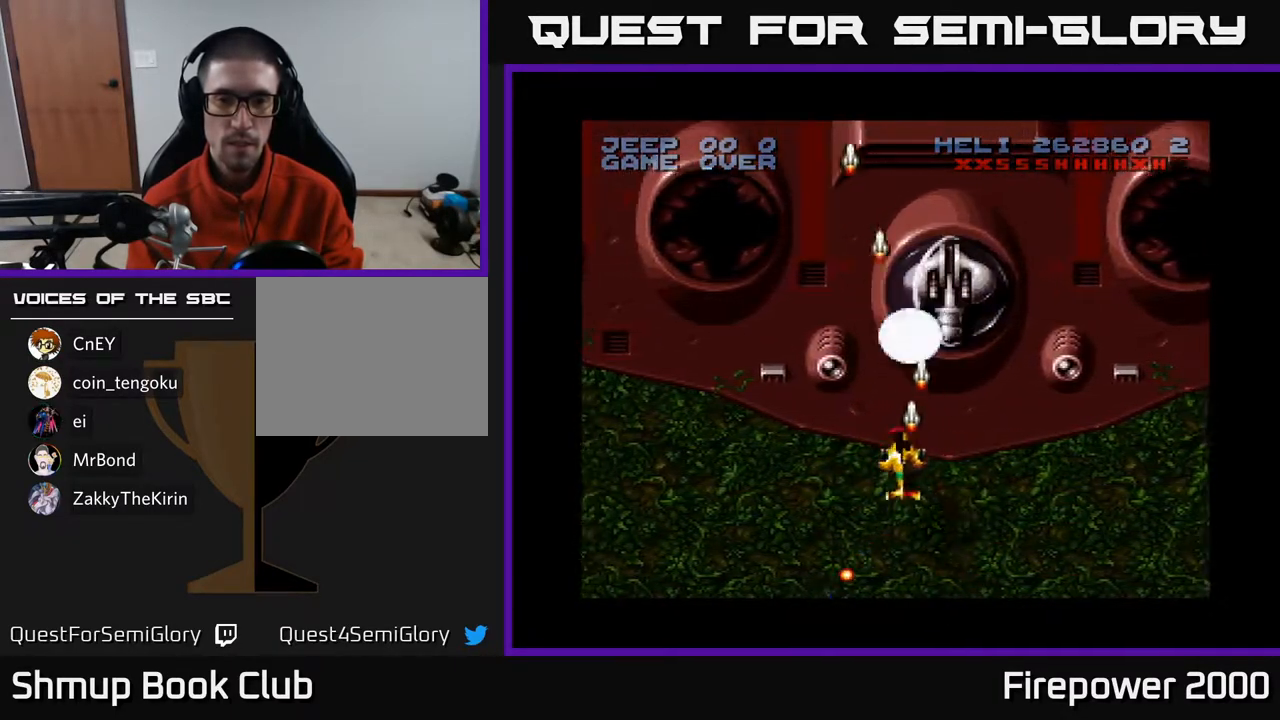
{"buttons": ["A"], "left_stick": "center", "right_stick": "center", "events": [[50, "DPAD_DOWN", "up"], [67, "X", "down"], [233, "DPAD_UP", "down"], [233, "X", "up"], [333, "DPAD_UP", "up"]]}
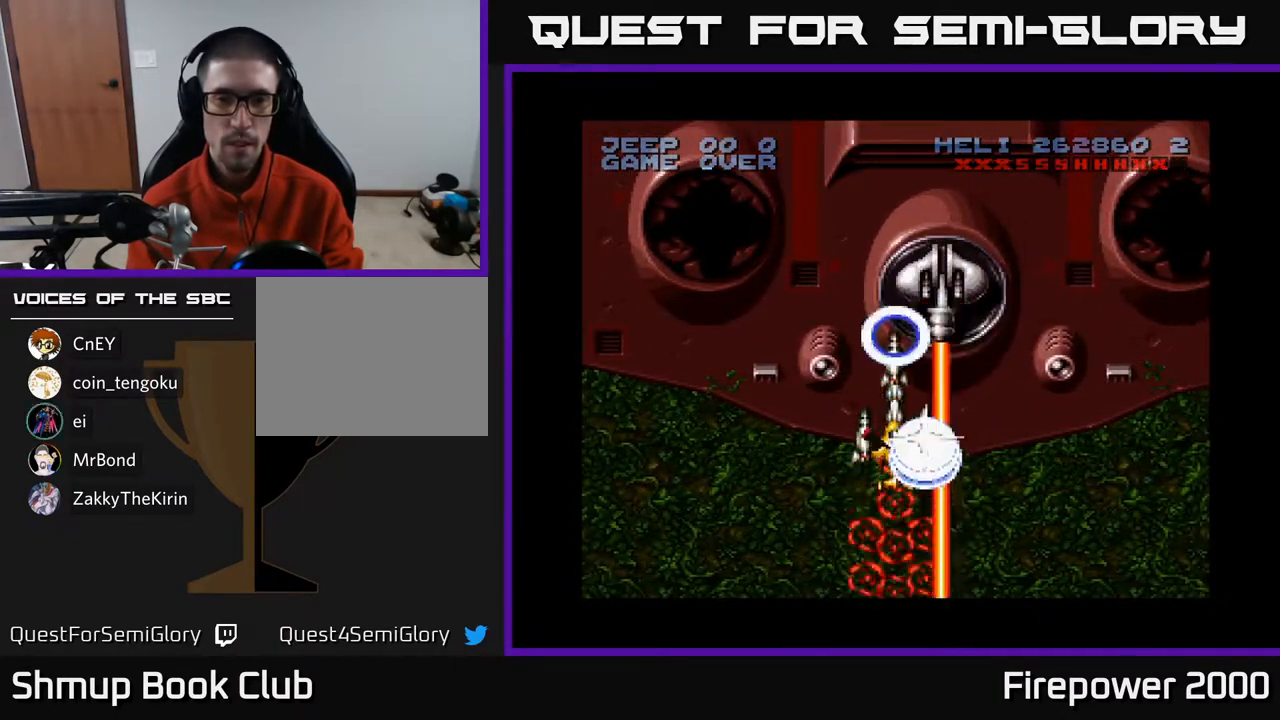
{"buttons": ["A", "DPAD_DOWN"], "left_stick": "center", "right_stick": "center", "events": [[17, "DPAD_LEFT", "down"], [133, "DPAD_UP", "down"], [150, "DPAD_LEFT", "up"], [167, "DPAD_UP", "up"], [333, "DPAD_DOWN", "down"]]}
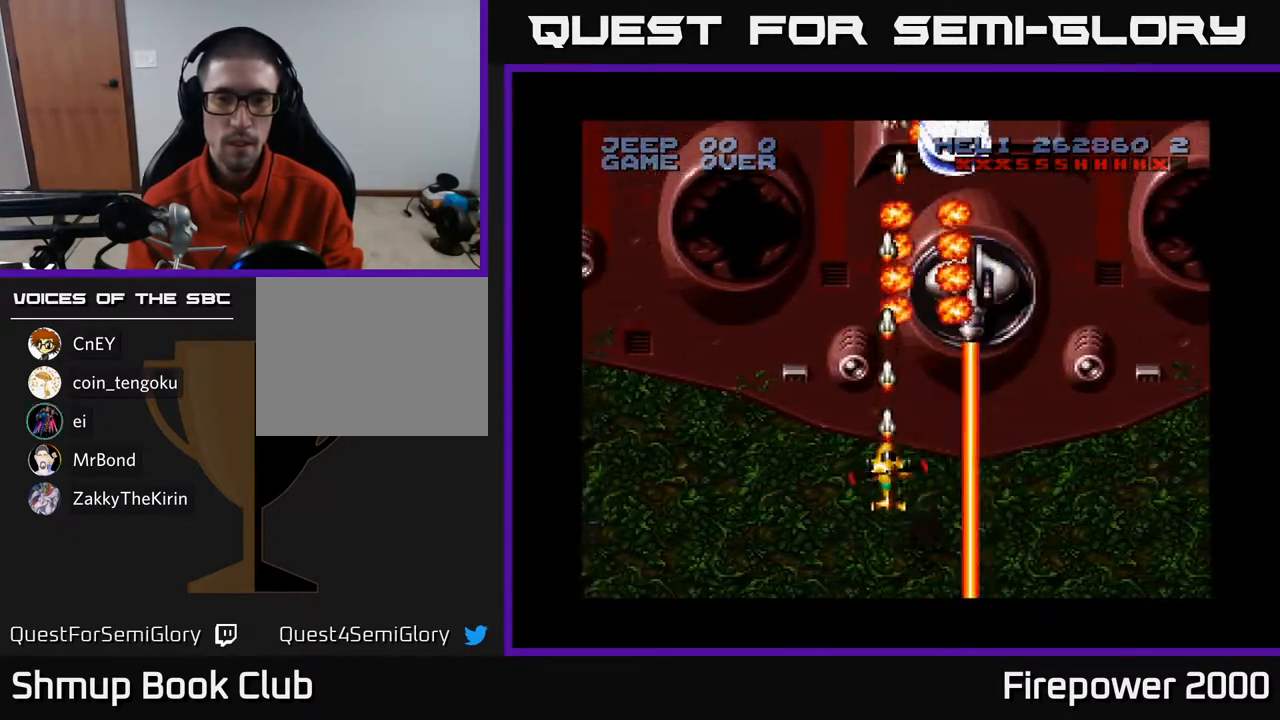
{"buttons": ["A"], "left_stick": "center", "right_stick": "center", "events": [[217, "DPAD_DOWN", "up"], [217, "DPAD_RIGHT", "down"], [300, "DPAD_RIGHT", "up"]]}
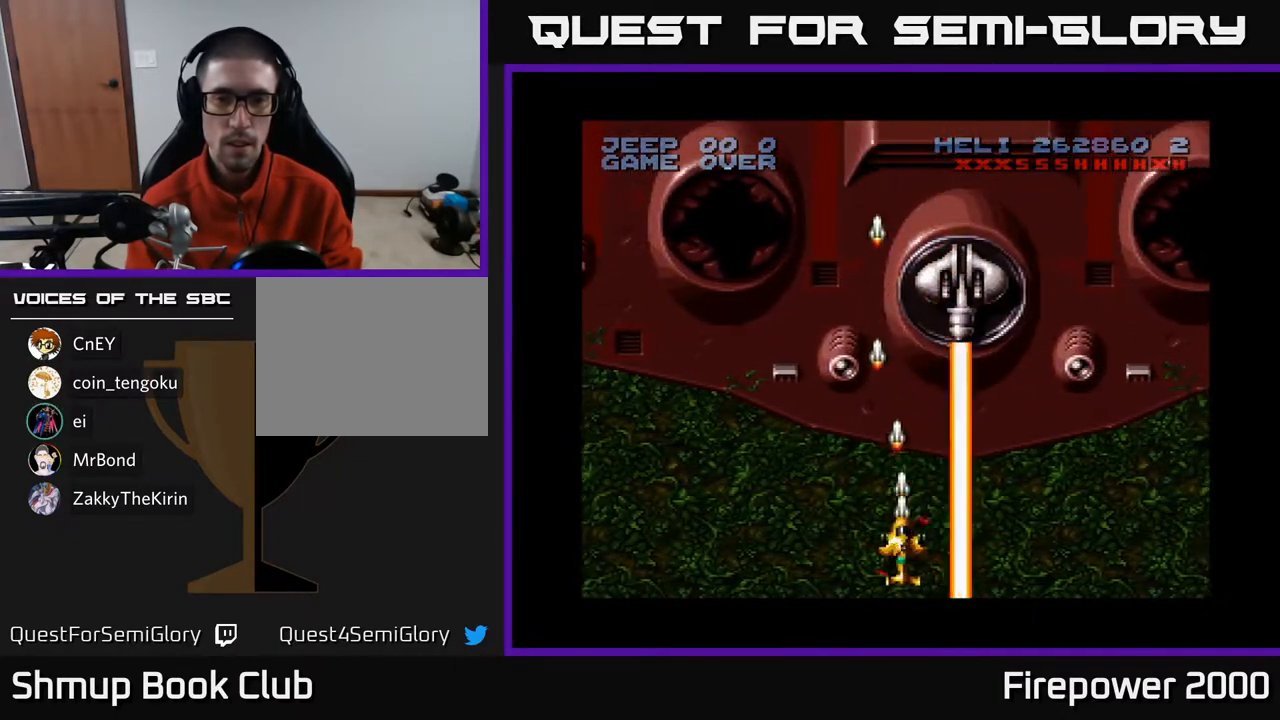
{"buttons": ["A"], "left_stick": "center", "right_stick": "center", "events": [[17, "DPAD_RIGHT", "down"], [67, "DPAD_RIGHT", "up"]]}
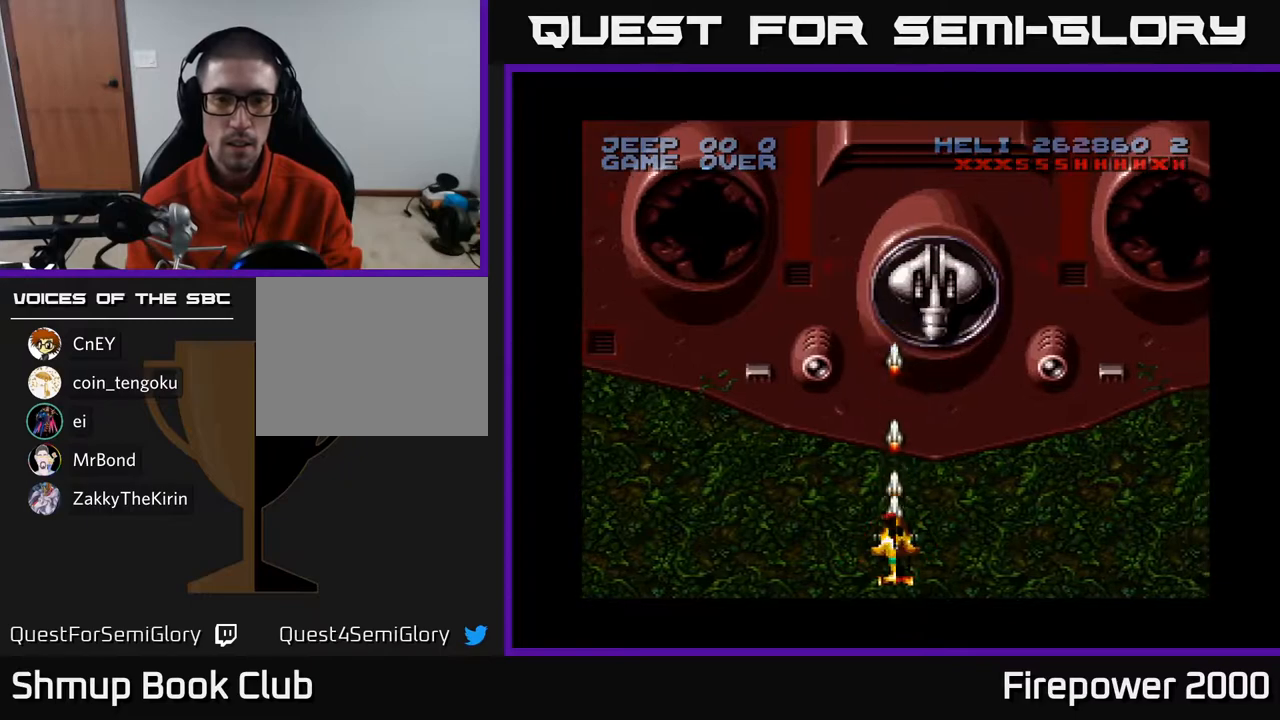
{"buttons": ["A"], "left_stick": "center", "right_stick": "center", "events": []}
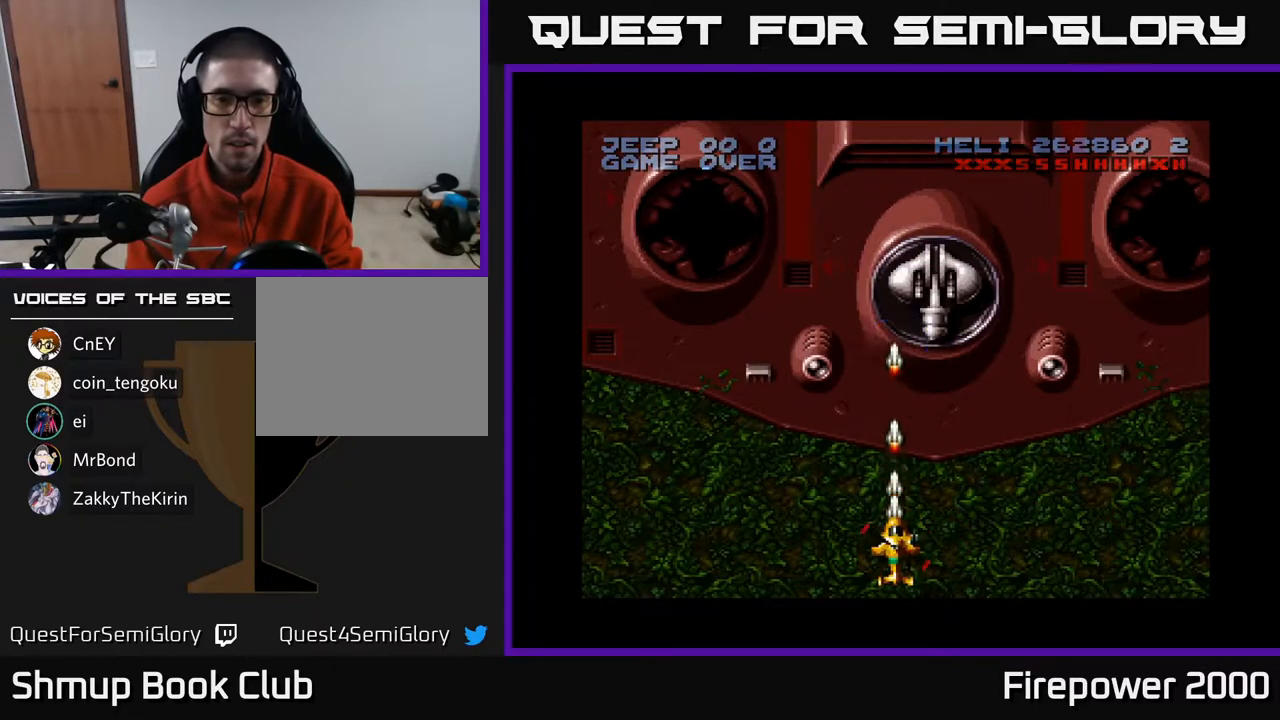
{"buttons": ["A"], "left_stick": "center", "right_stick": "center", "events": []}
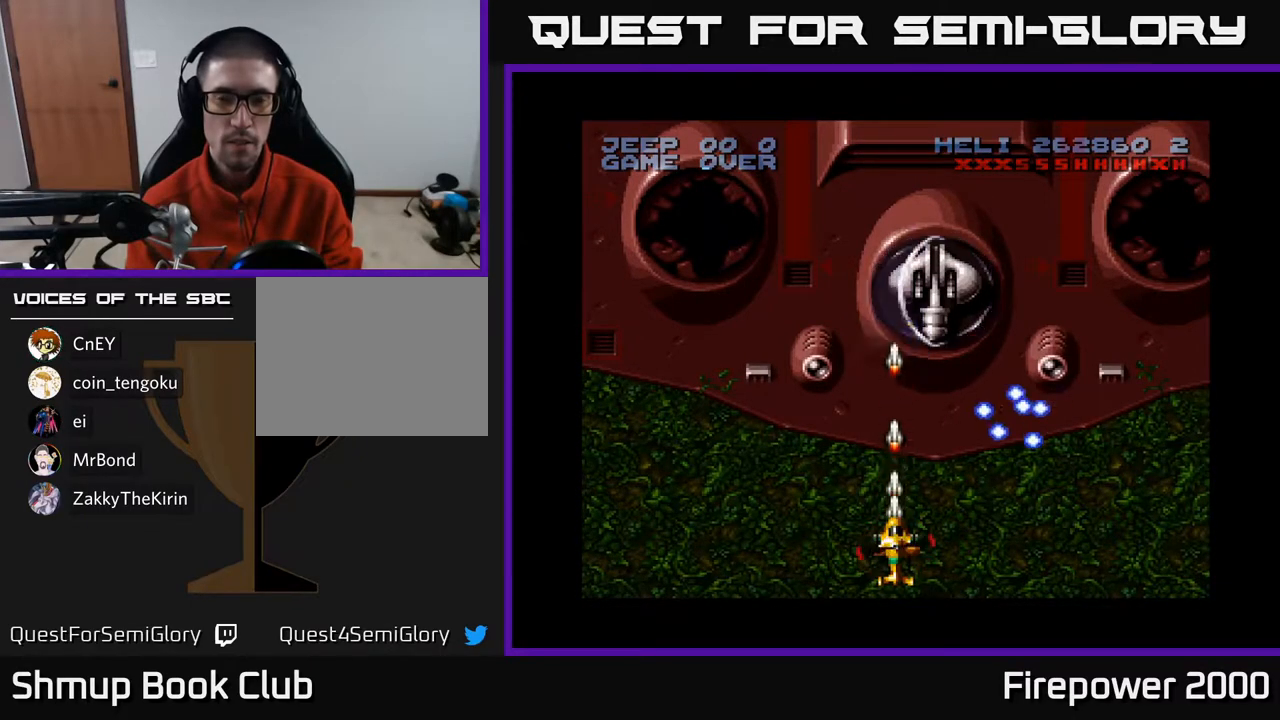
{"buttons": ["A", "DPAD_LEFT"], "left_stick": "center", "right_stick": "center", "events": [[367, "DPAD_LEFT", "down"]]}
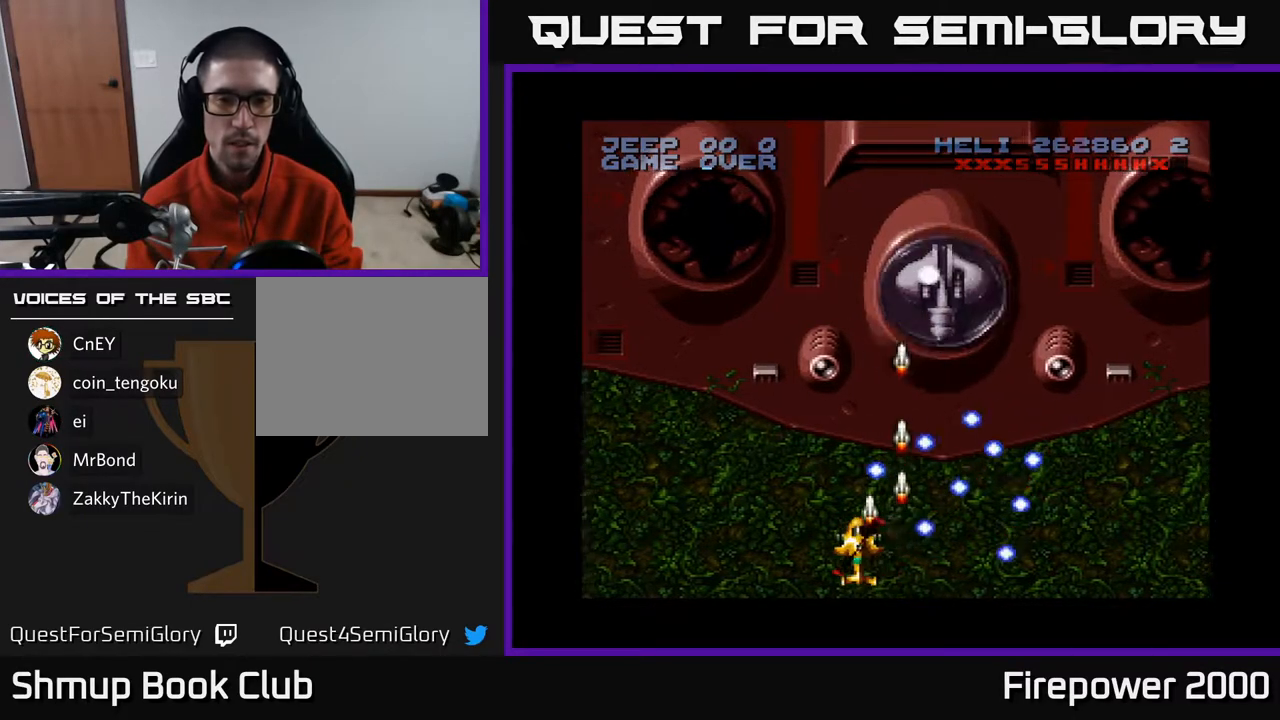
{"buttons": ["A"], "left_stick": "center", "right_stick": "center", "events": [[150, "DPAD_LEFT", "up"], [217, "DPAD_DOWN", "down"], [317, "DPAD_DOWN", "up"]]}
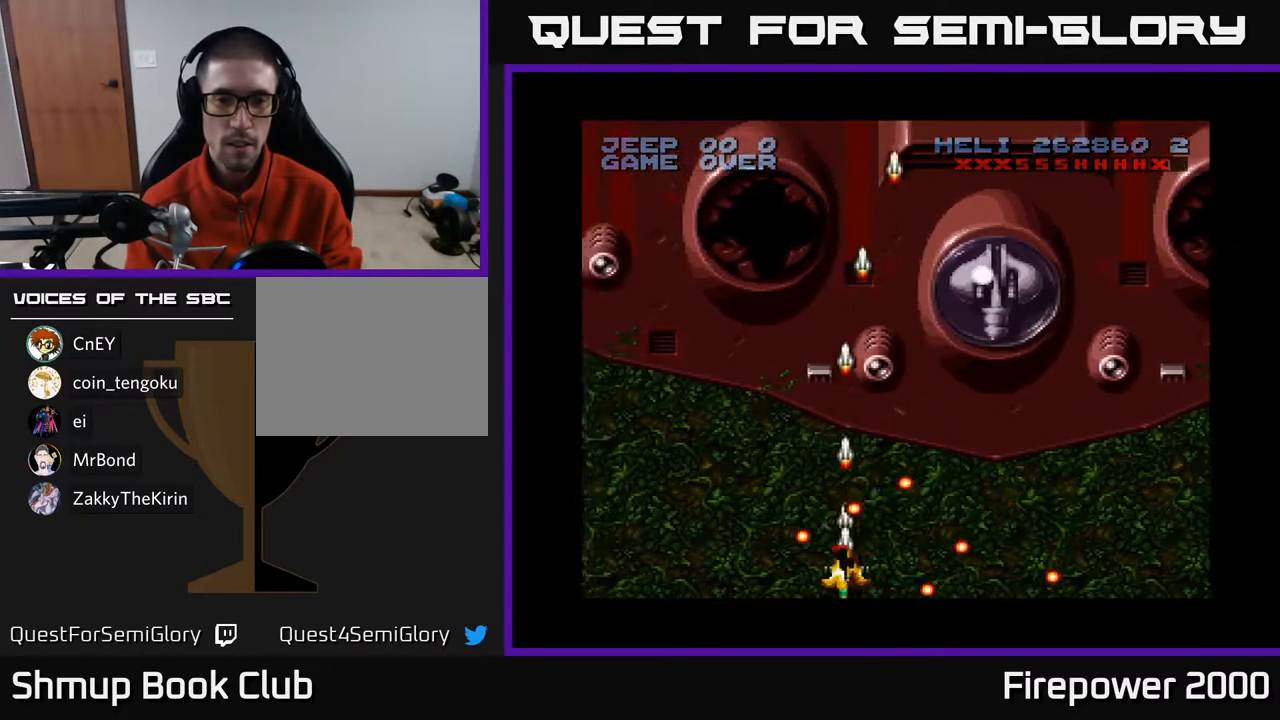
{"buttons": ["A", "DPAD_RIGHT"], "left_stick": "center", "right_stick": "center", "events": [[250, "DPAD_RIGHT", "down"]]}
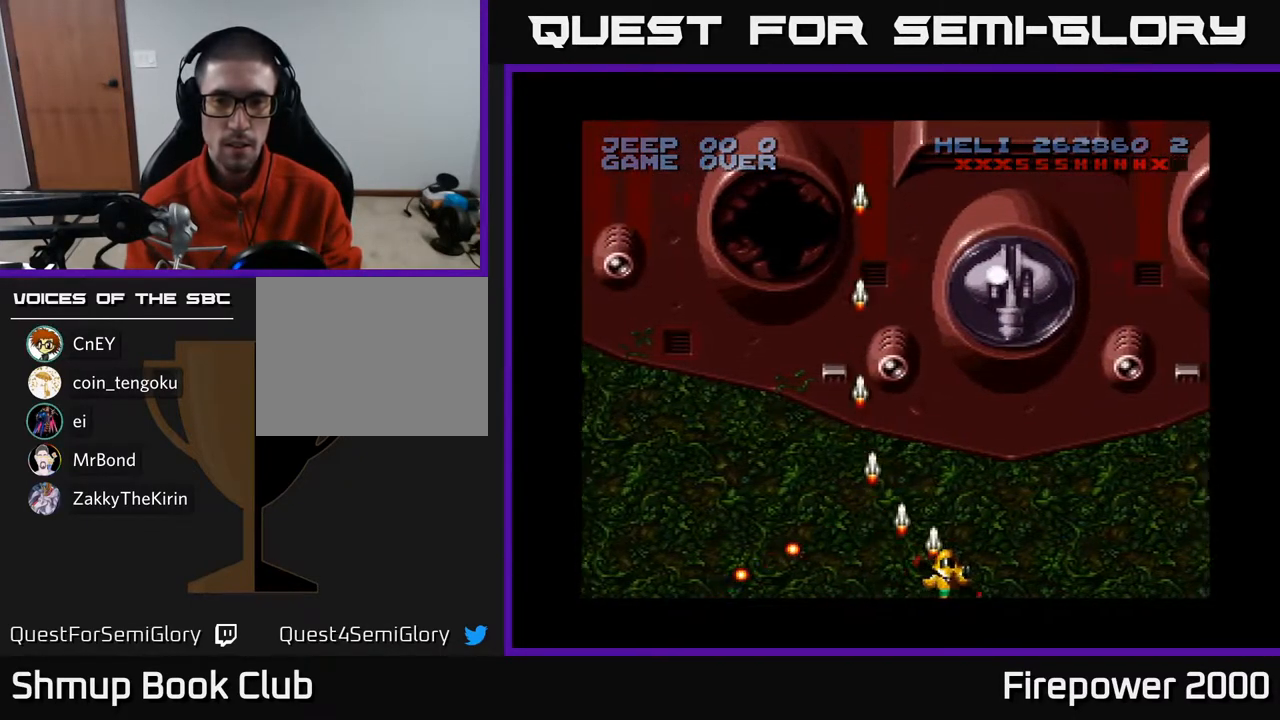
{"buttons": ["A"], "left_stick": "center", "right_stick": "center", "events": [[50, "DPAD_RIGHT", "up"]]}
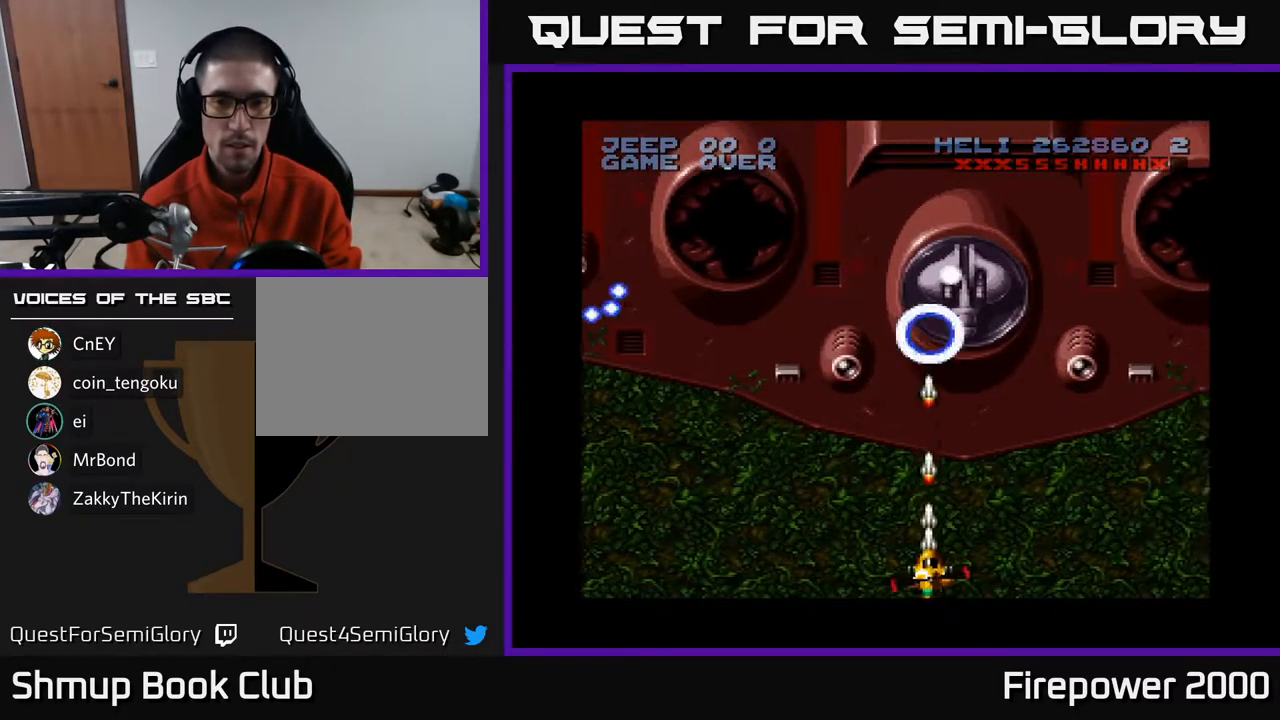
{"buttons": ["A"], "left_stick": "center", "right_stick": "center", "events": []}
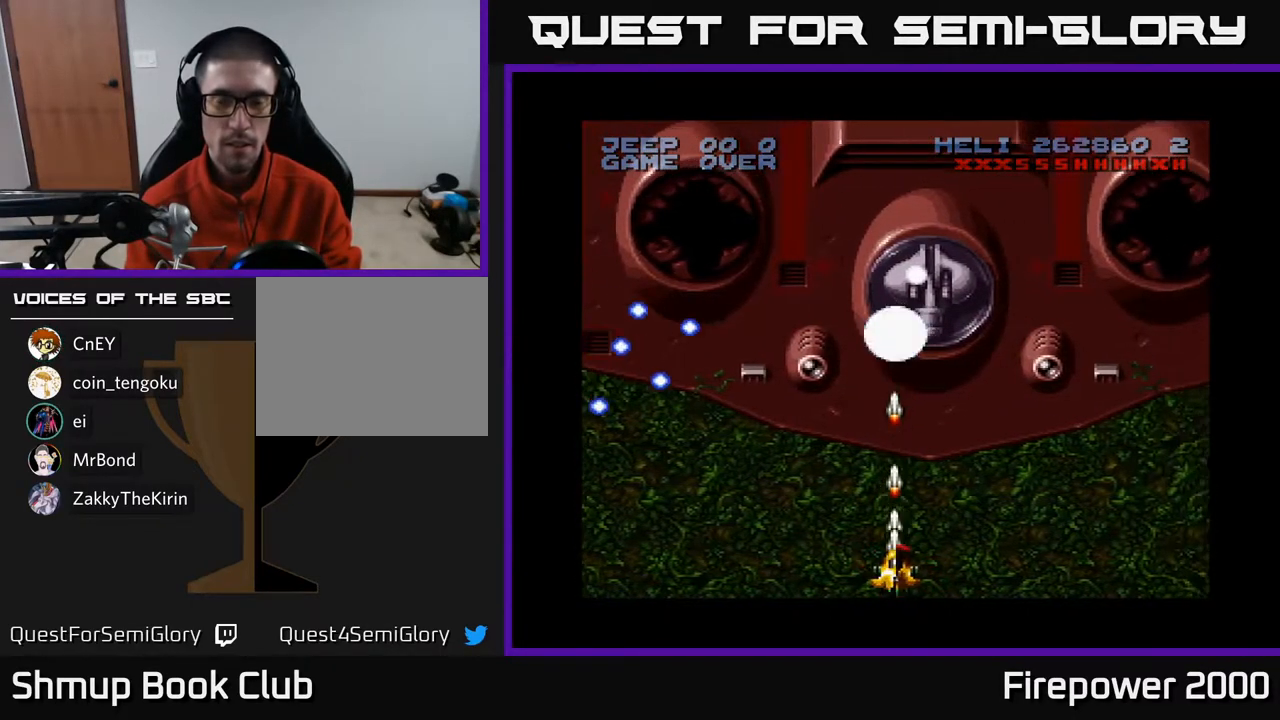
{"buttons": ["A"], "left_stick": "center", "right_stick": "center", "events": [[17, "DPAD_RIGHT", "down"], [200, "DPAD_RIGHT", "up"]]}
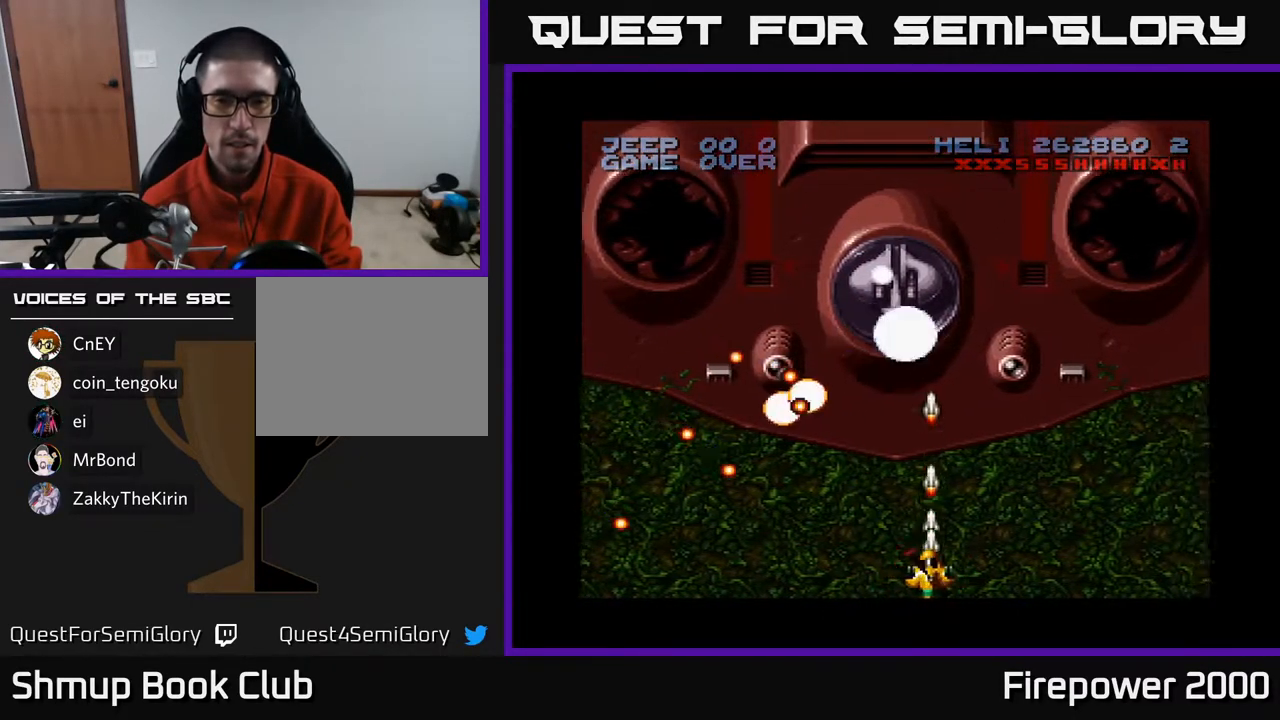
{"buttons": ["A"], "left_stick": "center", "right_stick": "center", "events": [[317, "DPAD_RIGHT", "down"], [467, "DPAD_RIGHT", "up"]]}